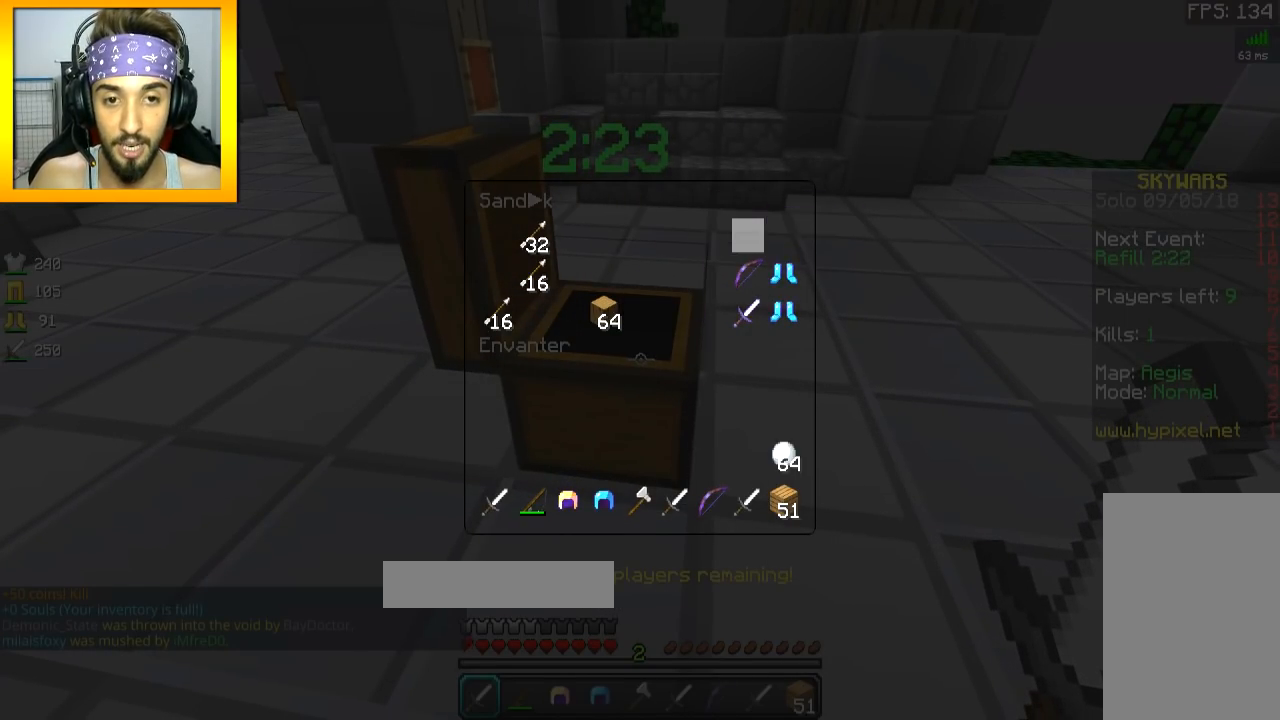
Gameplay with keyboard and mouse; each line is a JSON object with the keys and mouse buttons held at the frame after it. "events" lists presses ("down") and releases ("up") of "a", "d", "s", "space", "w", "mouse_left" and "mouse_right" between this image and that frame as [ms after this image, input, new state], when the widget could be followed in between. "mouse_left", "mouse_right" = the "left", "right" buttons of the "mouse" list. No other keys are recorded. Fast repeated clicks can show as one long hold. Mouse movement is not recorded.
{"keys": [], "mouse": [], "events": []}
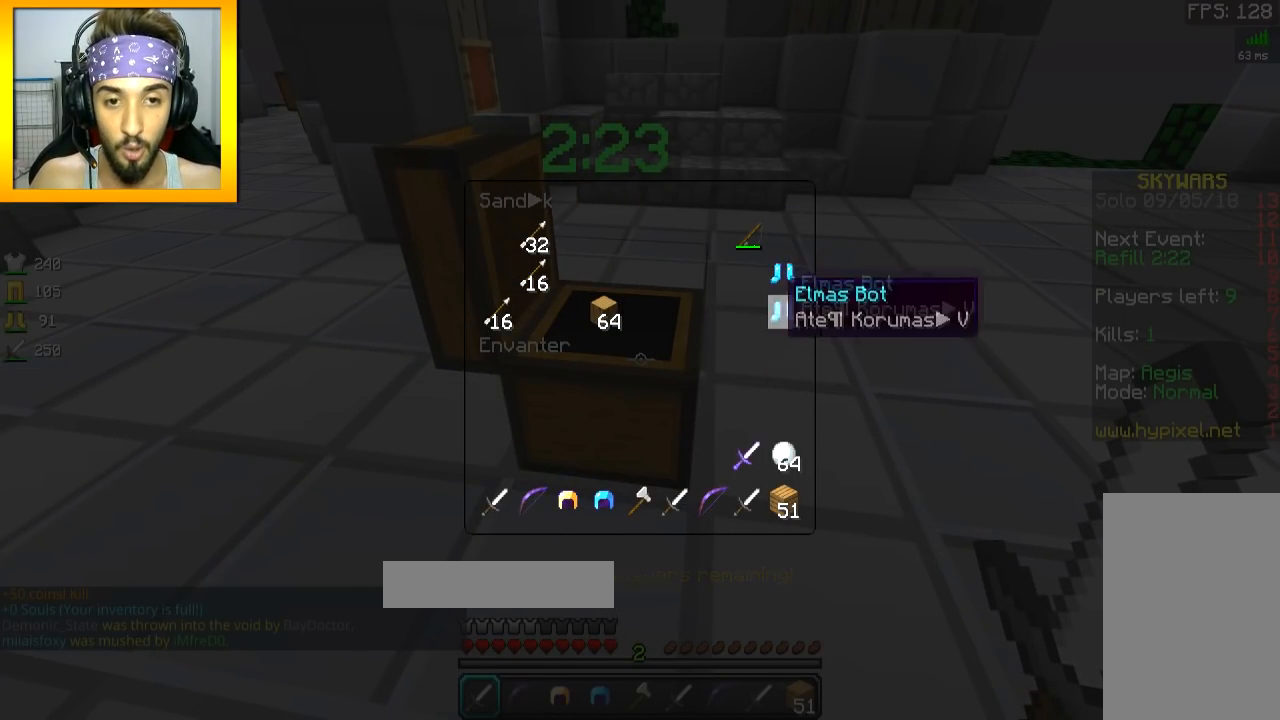
{"keys": [], "mouse": [], "events": []}
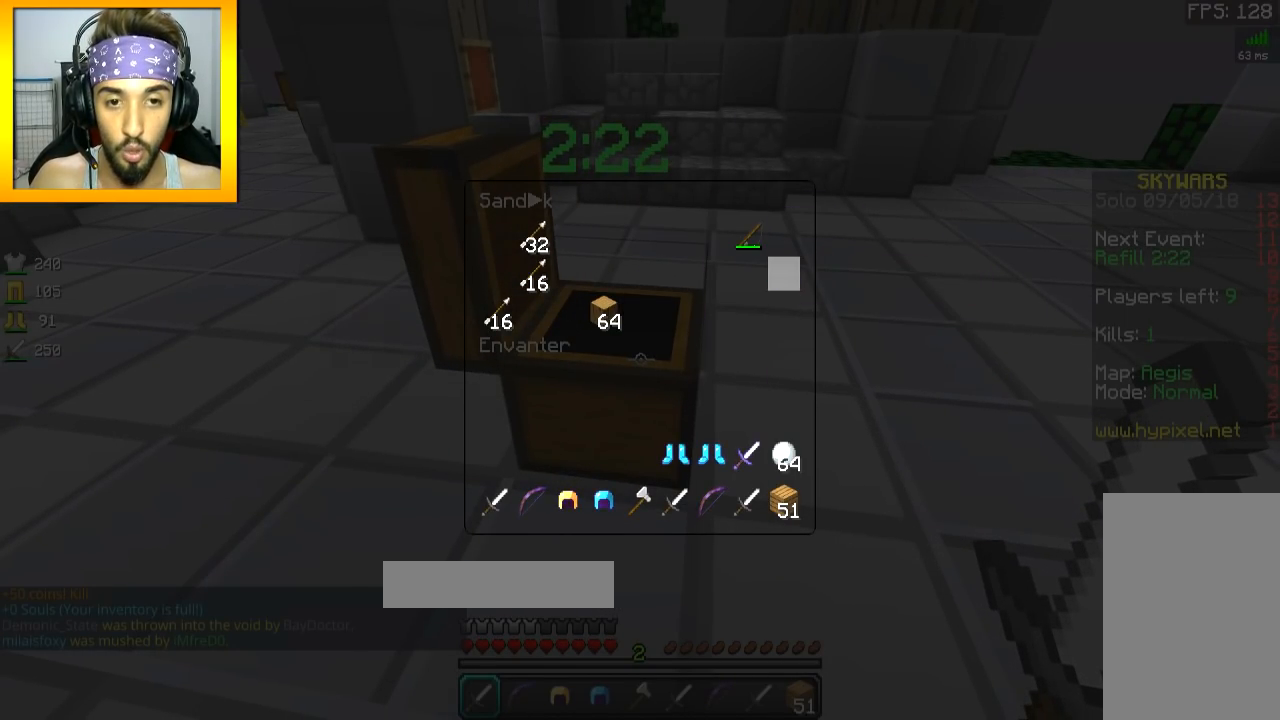
{"keys": [], "mouse": [], "events": []}
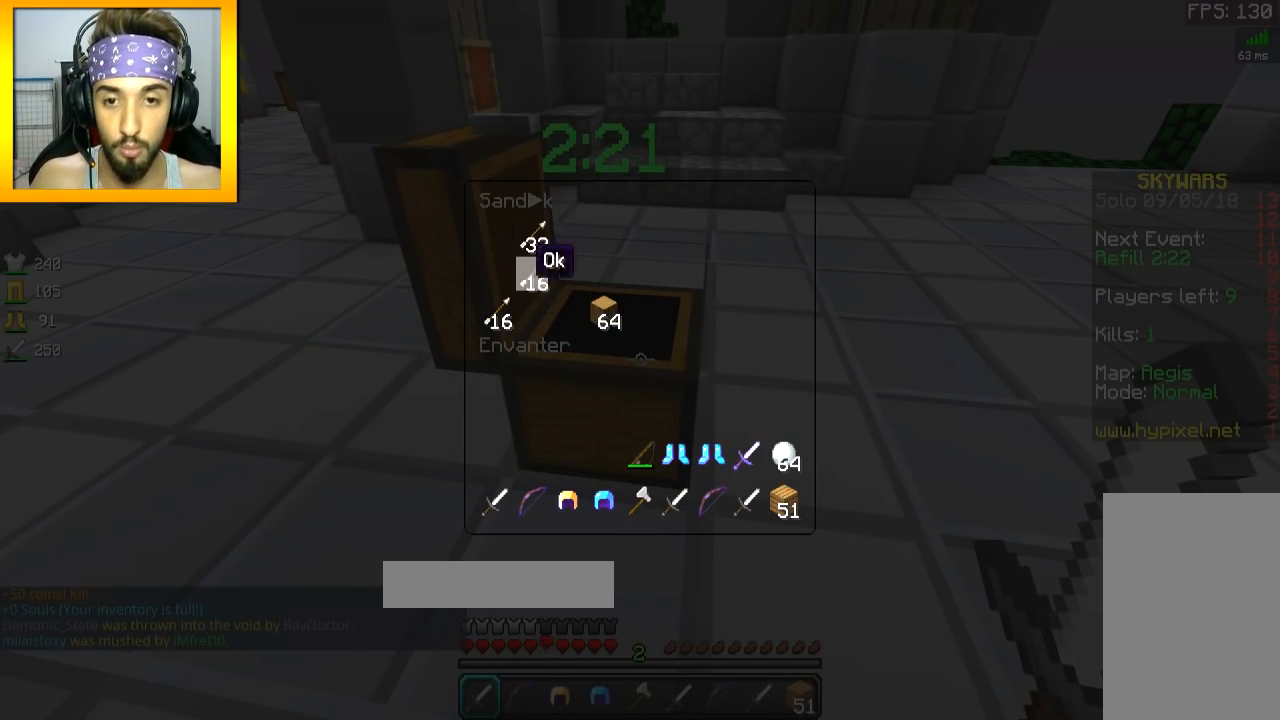
{"keys": [], "mouse": [], "events": []}
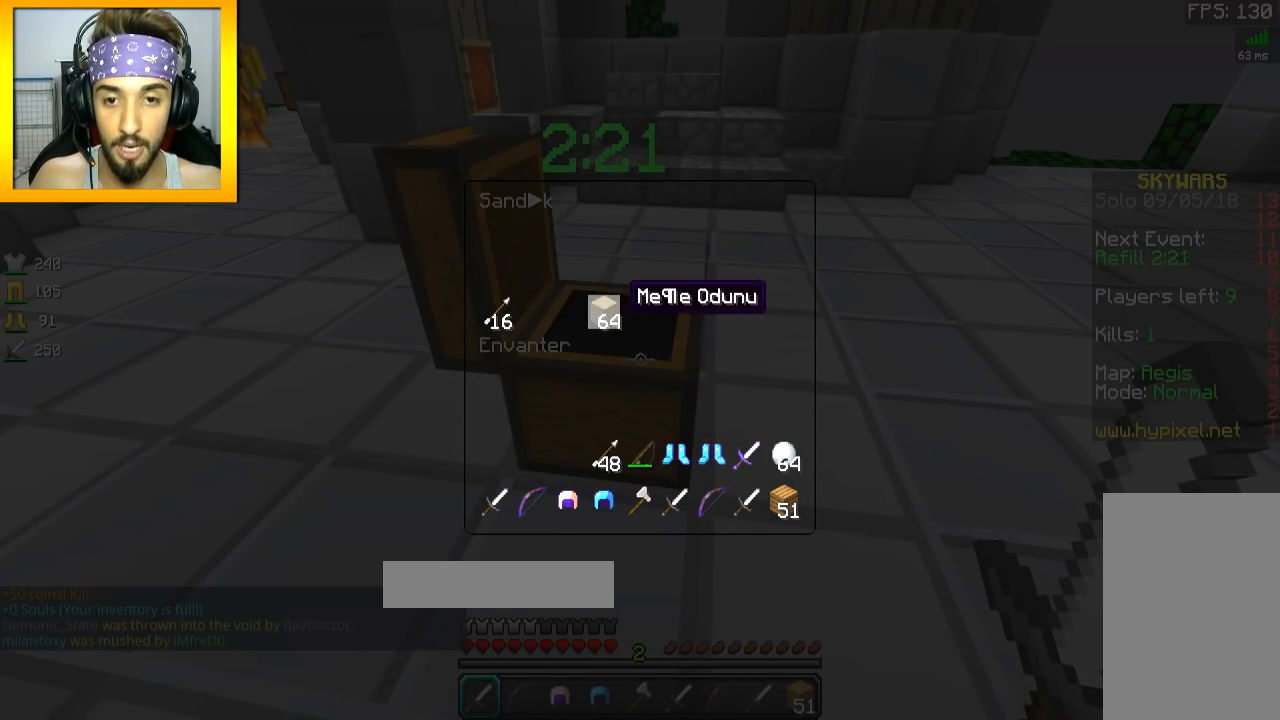
{"keys": ["space", "w"], "mouse": [], "events": [[301, "w", "down"], [417, "space", "down"]]}
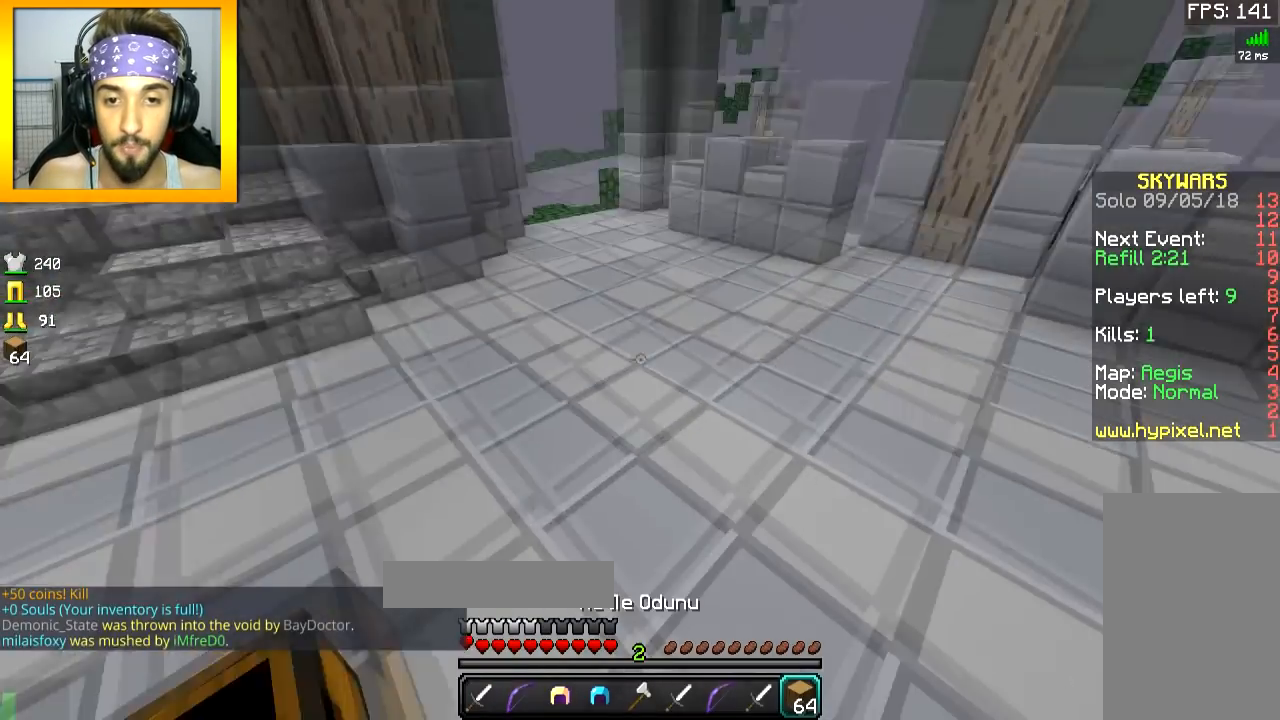
{"keys": ["space", "w"], "mouse": [], "events": [[33, "space", "up"], [117, "mouse_right", "down"], [167, "mouse_right", "up"], [217, "space", "down"]]}
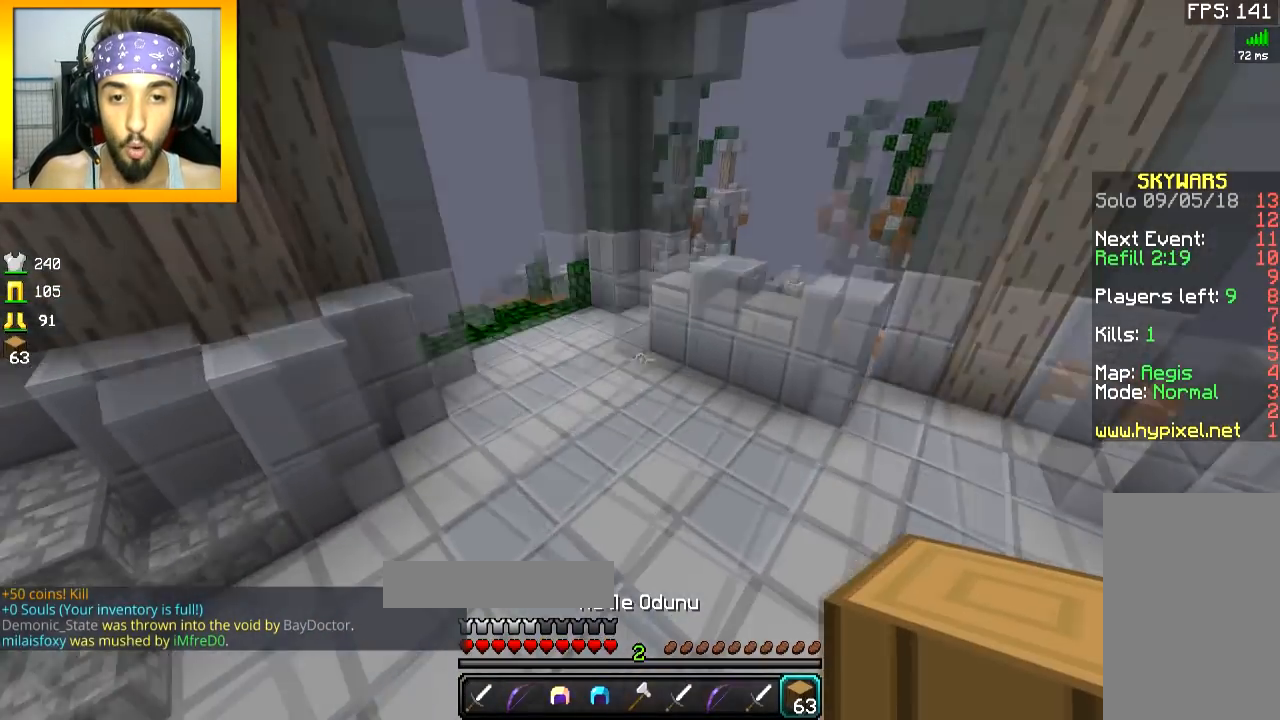
{"keys": ["w"], "mouse": [], "events": [[184, "space", "up"]]}
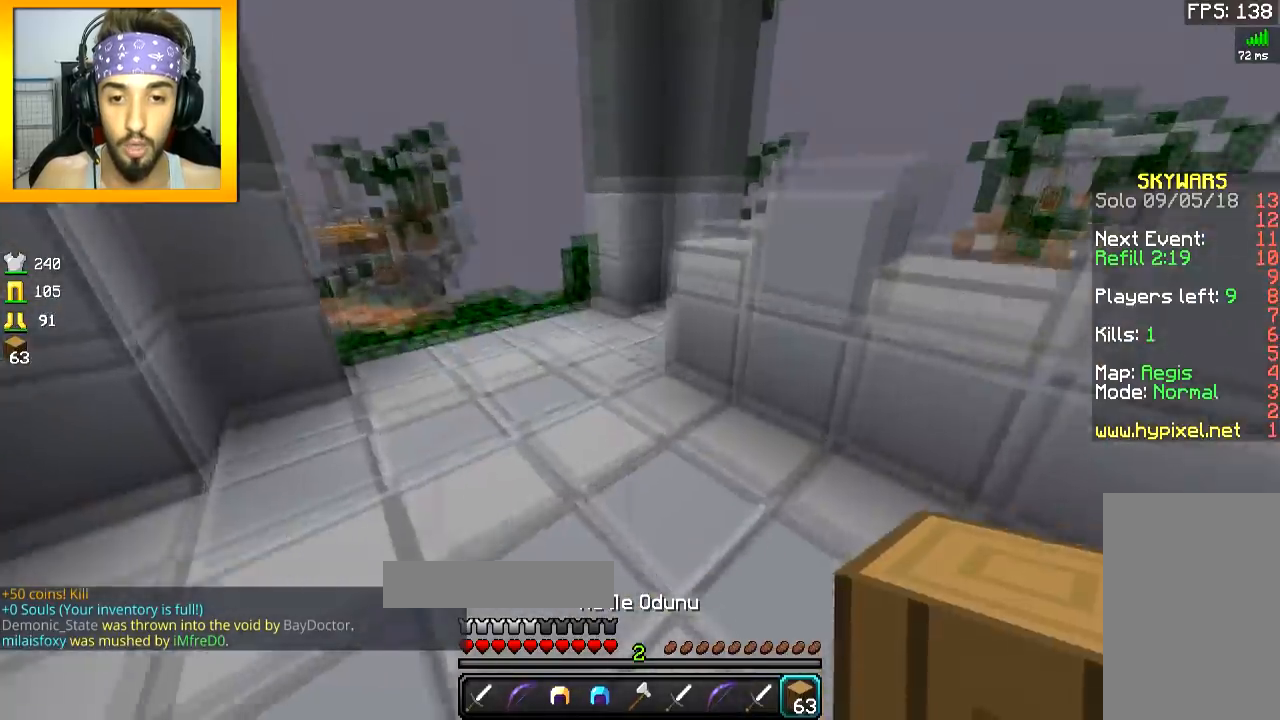
{"keys": ["w"], "mouse": [], "events": [[50, "space", "down"], [167, "space", "up"]]}
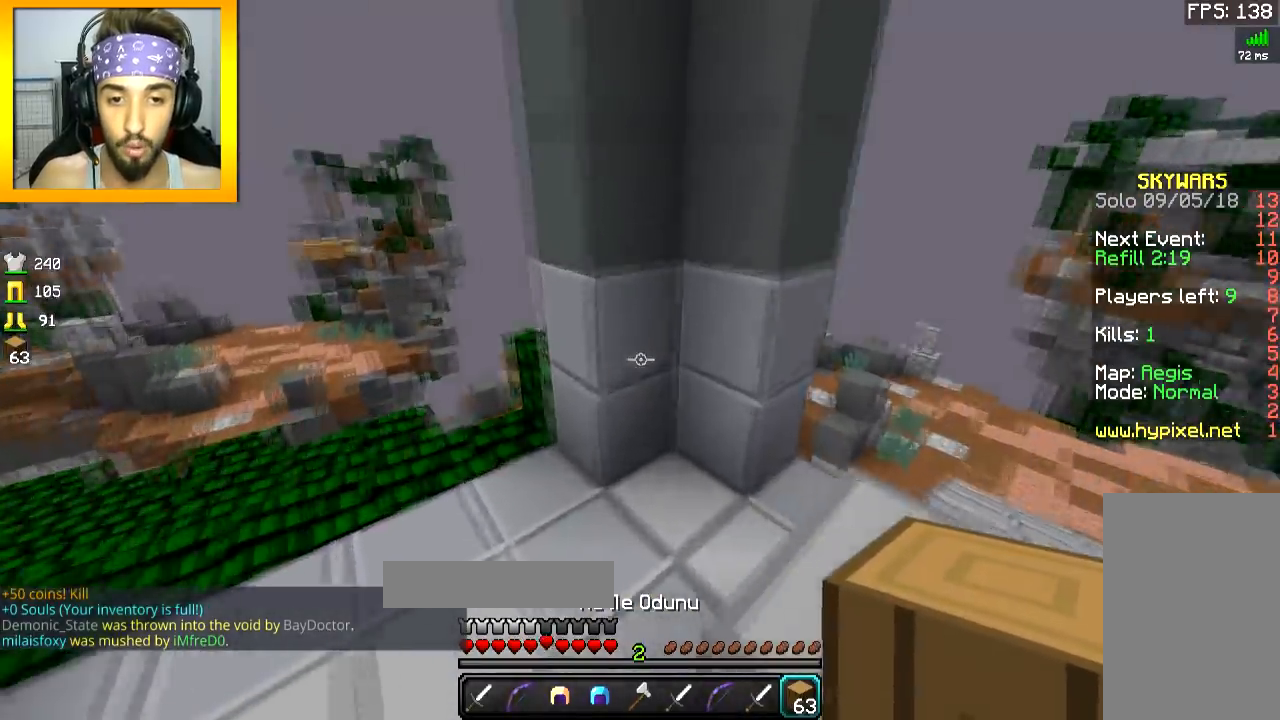
{"keys": ["w"], "mouse": [], "events": [[50, "a", "down"], [184, "a", "up"]]}
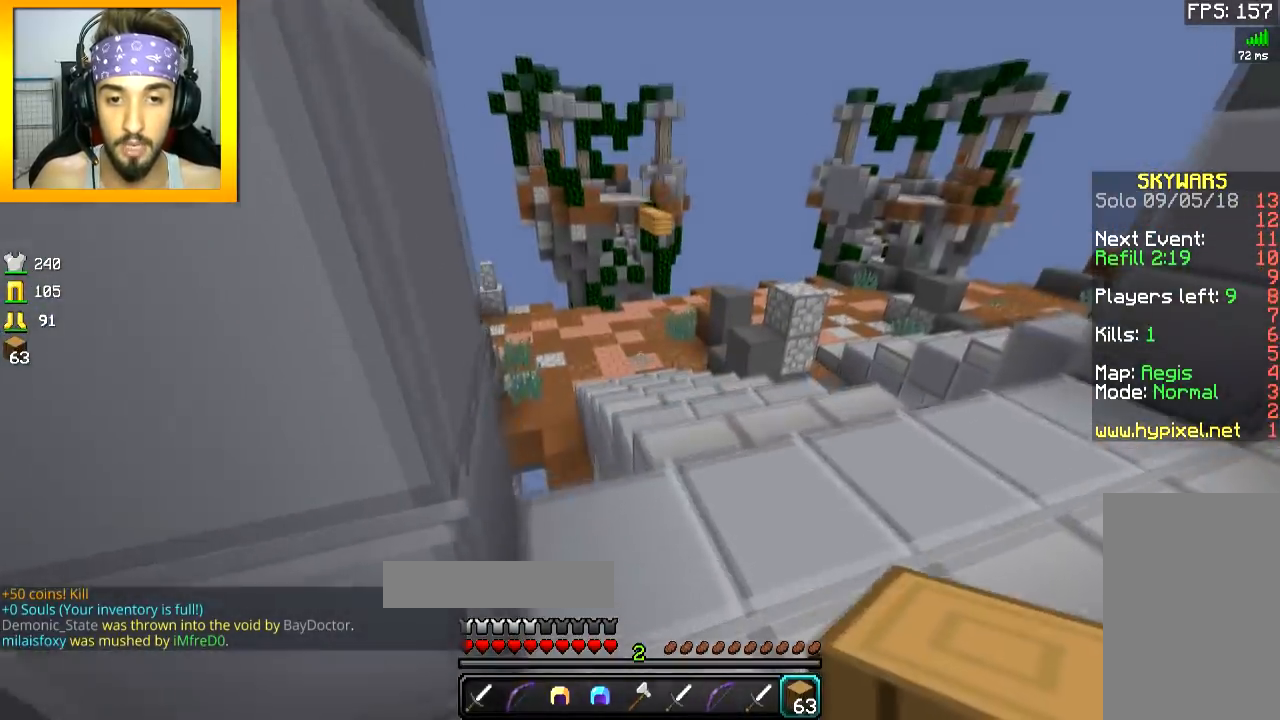
{"keys": ["w"], "mouse": [], "events": [[17, "d", "down"], [83, "d", "up"], [250, "d", "down"], [450, "d", "up"]]}
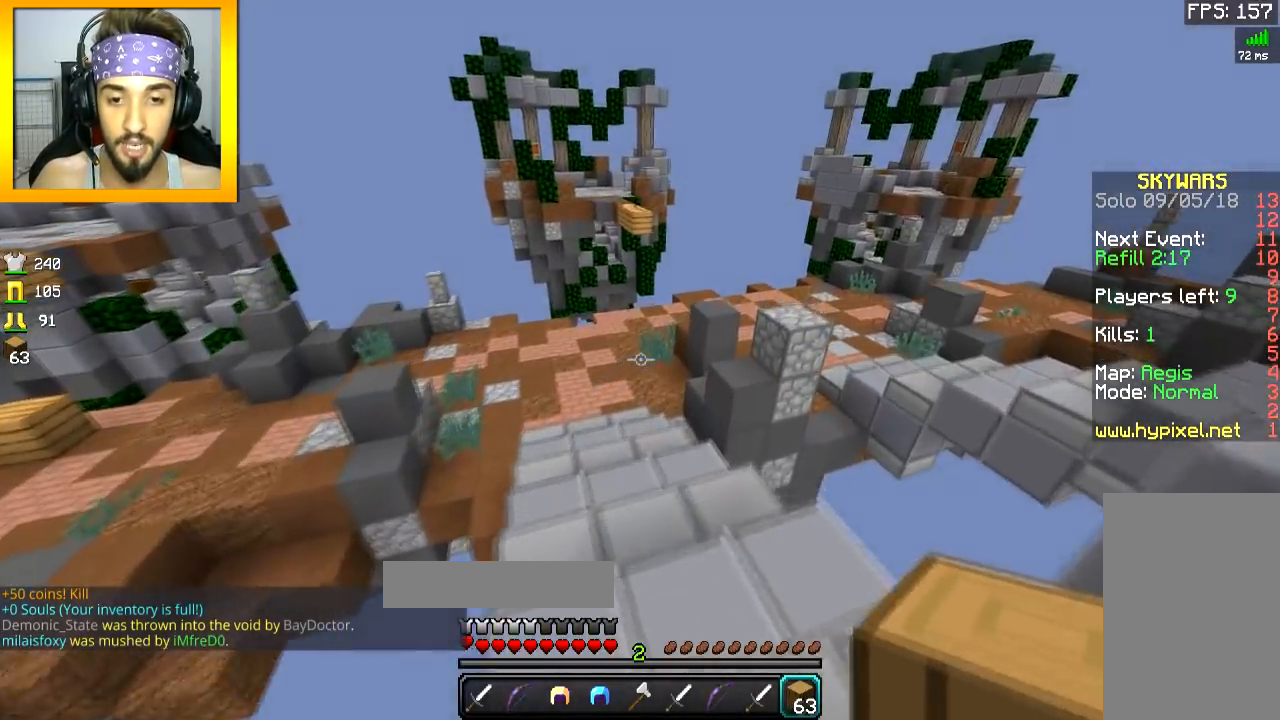
{"keys": ["w"], "mouse": [], "events": []}
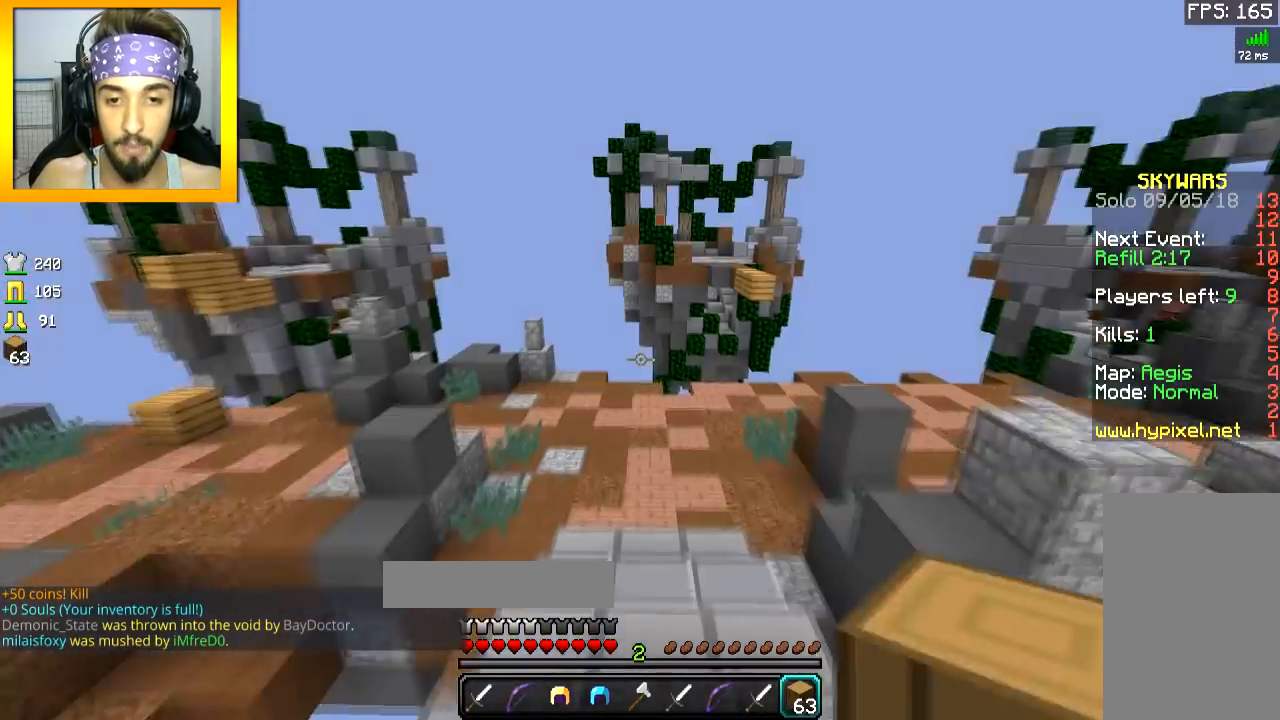
{"keys": ["space", "w"], "mouse": [], "events": [[500, "space", "down"]]}
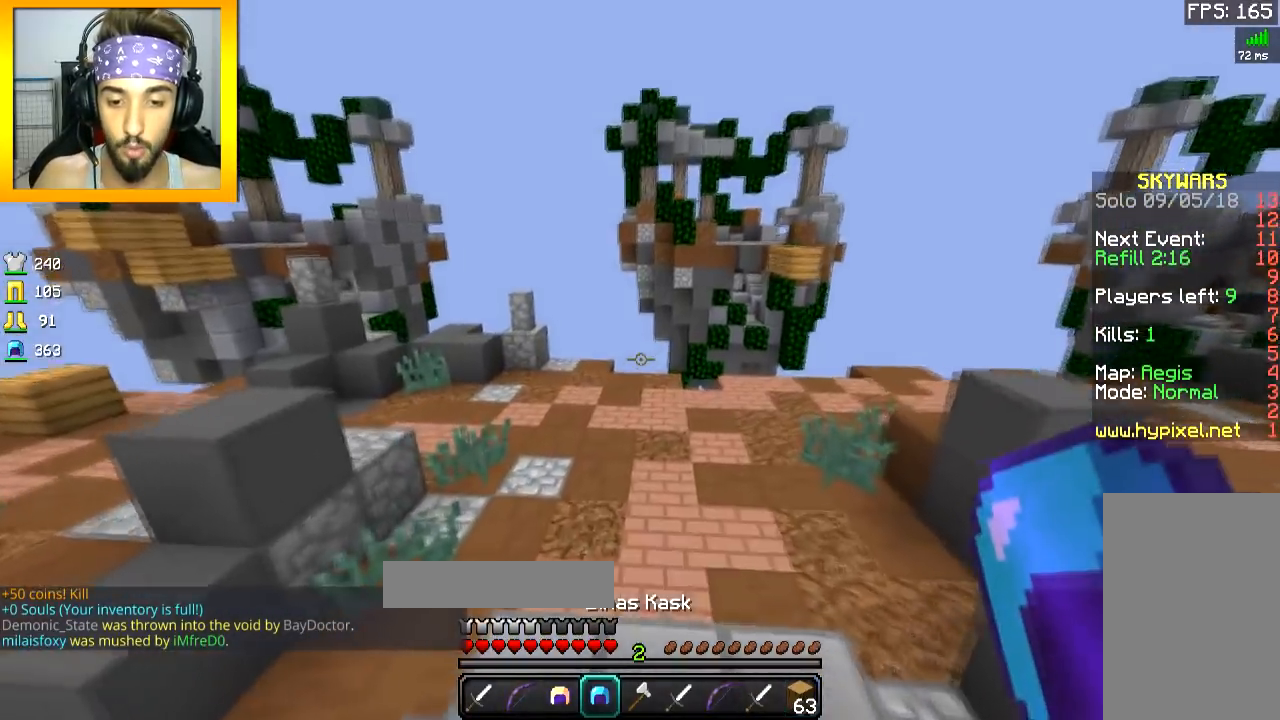
{"keys": ["w"], "mouse": [], "events": [[50, "mouse_right", "down"], [100, "mouse_right", "up"], [301, "space", "up"]]}
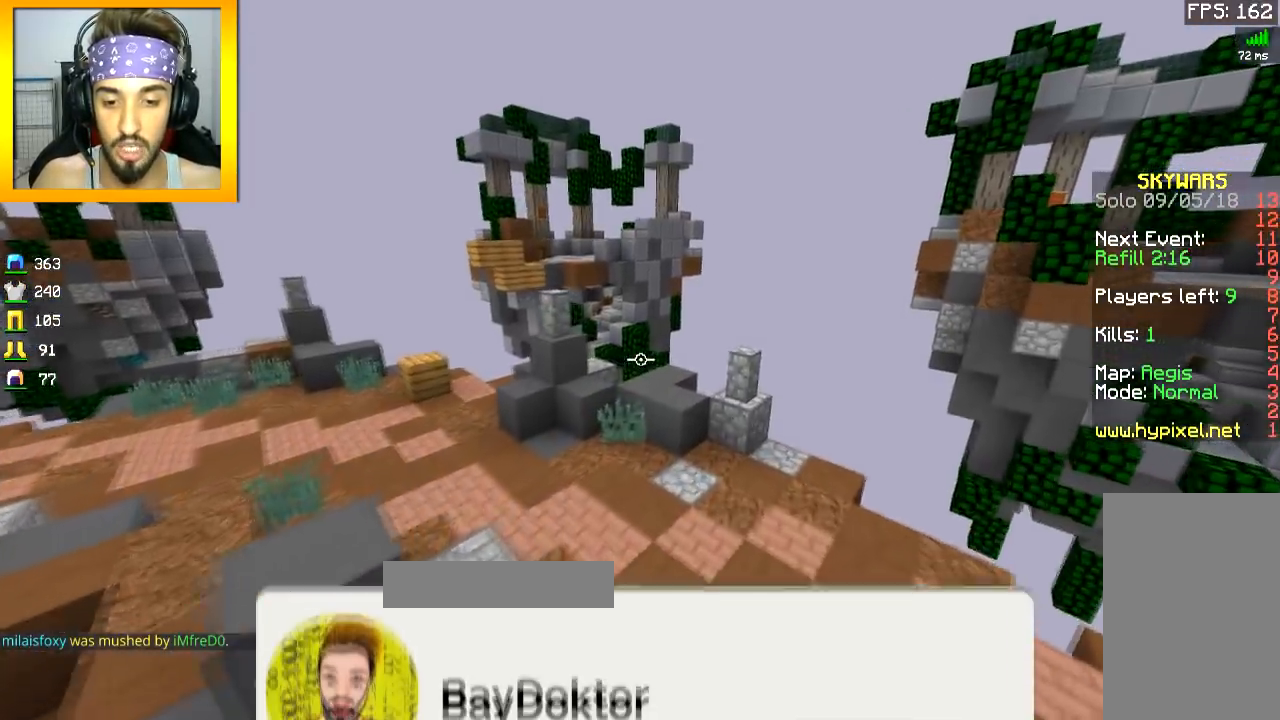
{"keys": ["space", "w"], "mouse": [], "events": [[150, "space", "down"]]}
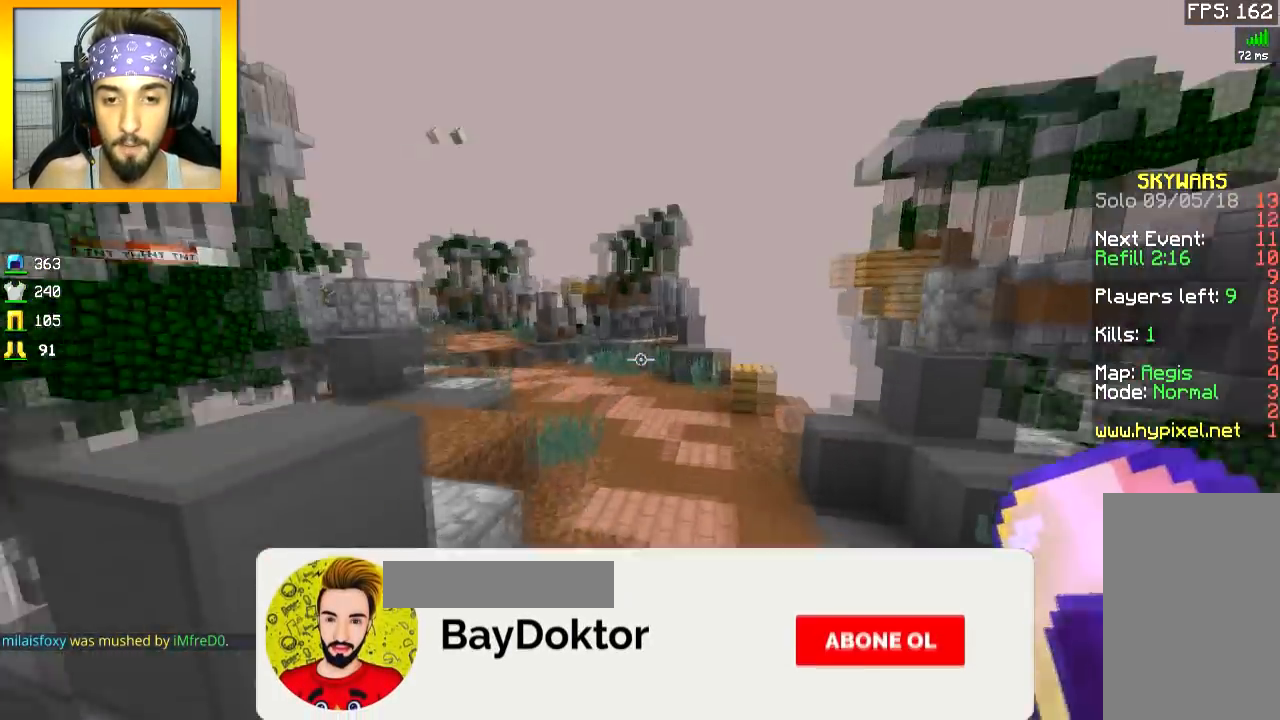
{"keys": ["space", "w"], "mouse": [], "events": []}
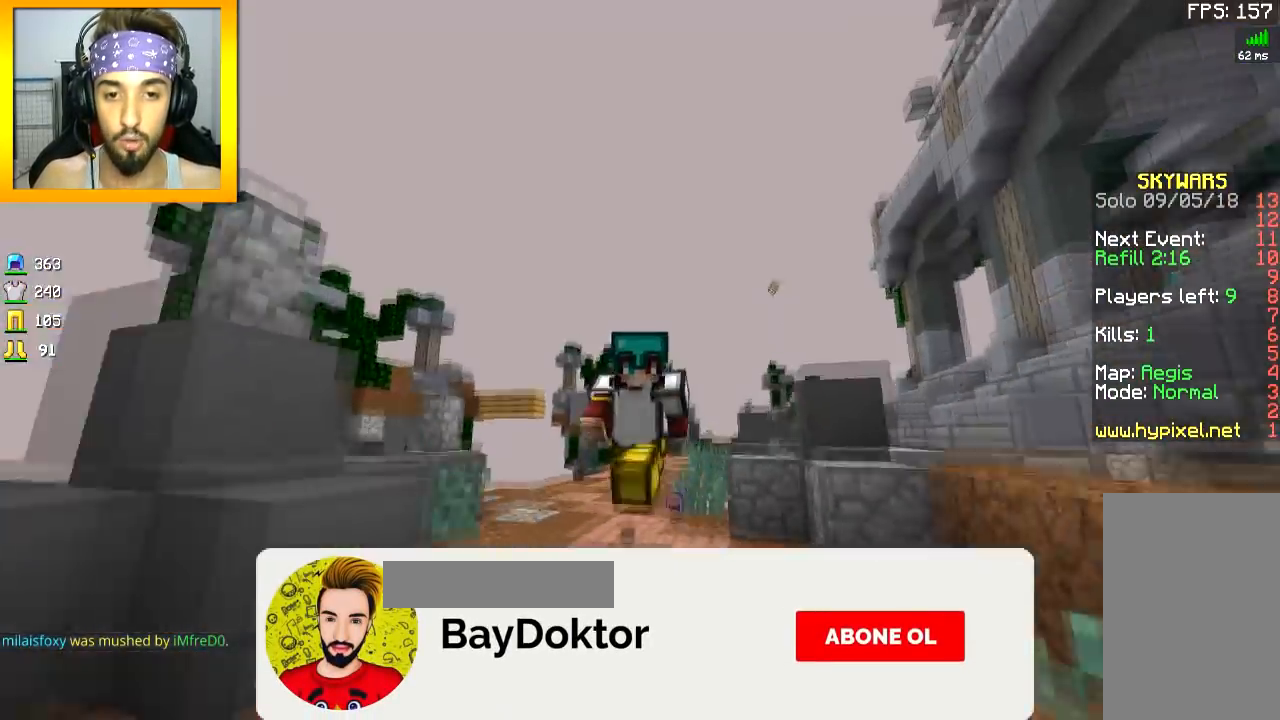
{"keys": ["space", "w"], "mouse": [], "events": []}